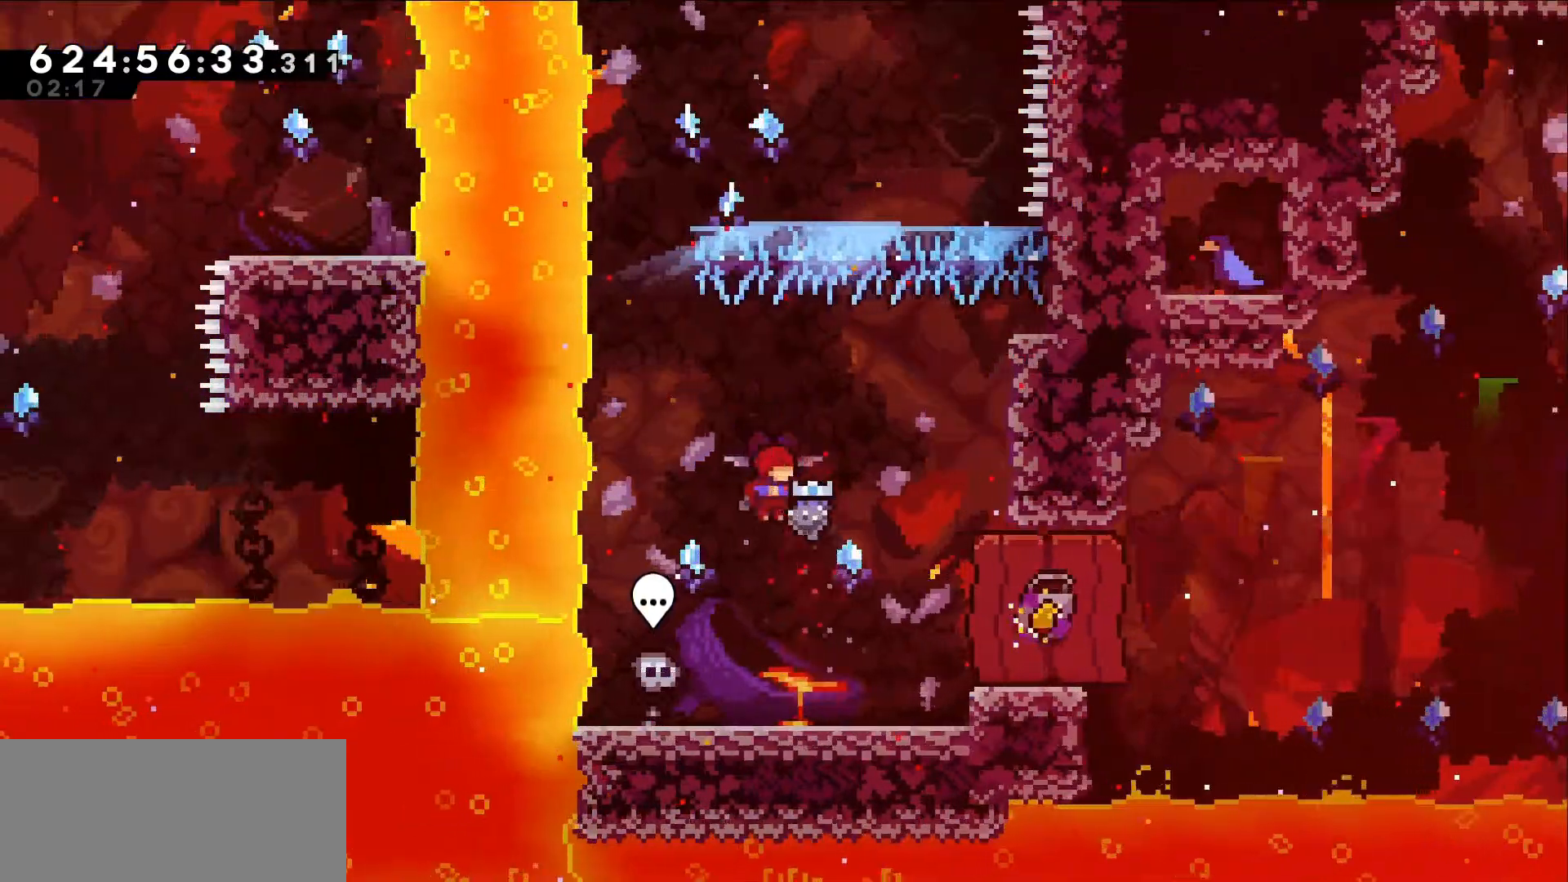
Gameplay with keyboard; each line is a JSON object with the keys held at the frame after it. "events" lists presses ("down") and releases ("up") of "dash", "demo", "down", "grab", "jump", "jump2", "left", "right" and "up" between this image and that frame as [ms after this image, input, new state], when the widget could be followed in between. No other keys are recorded. Mouse input is not recorded. Key names are as the overlay labels them; some are game actions (e.g. jump) rather than physical keys.
{"keys": ["right"], "events": []}
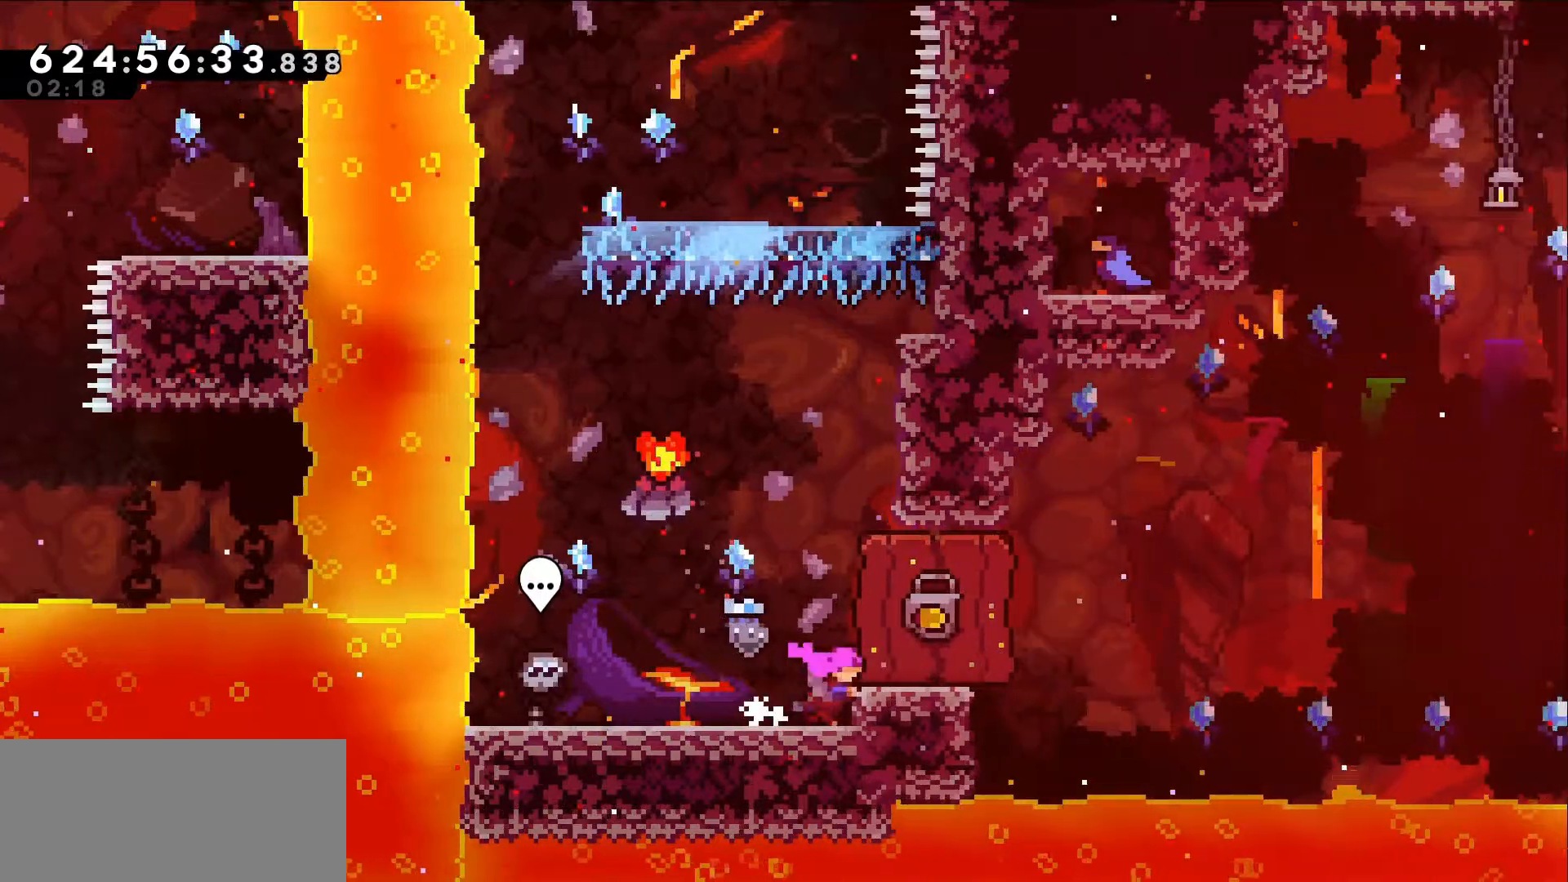
{"keys": [], "events": [[17, "right", "up"]]}
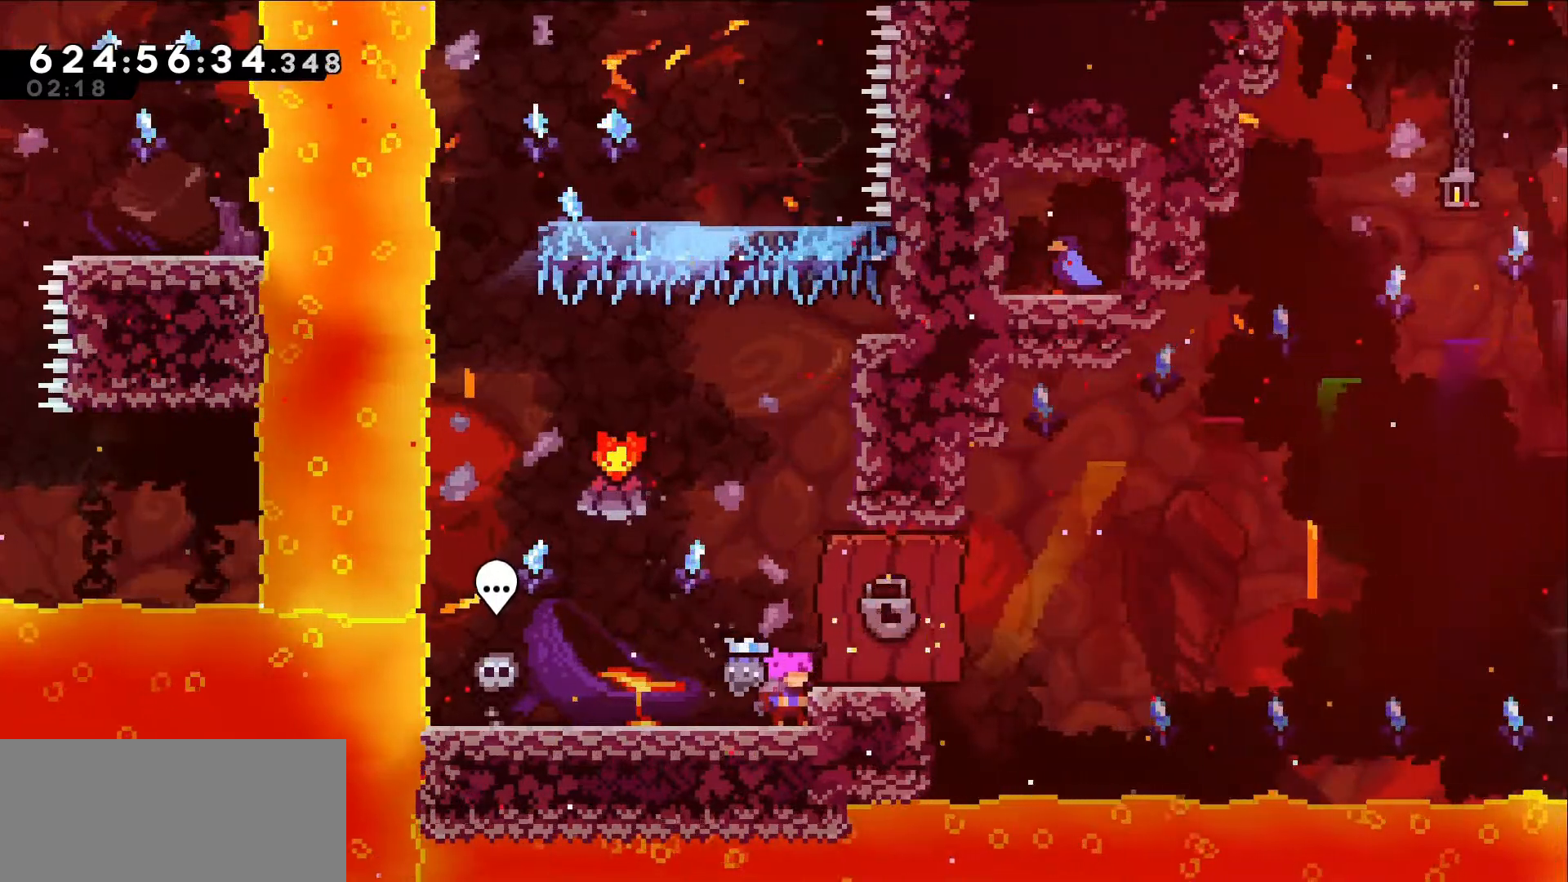
{"keys": [], "events": []}
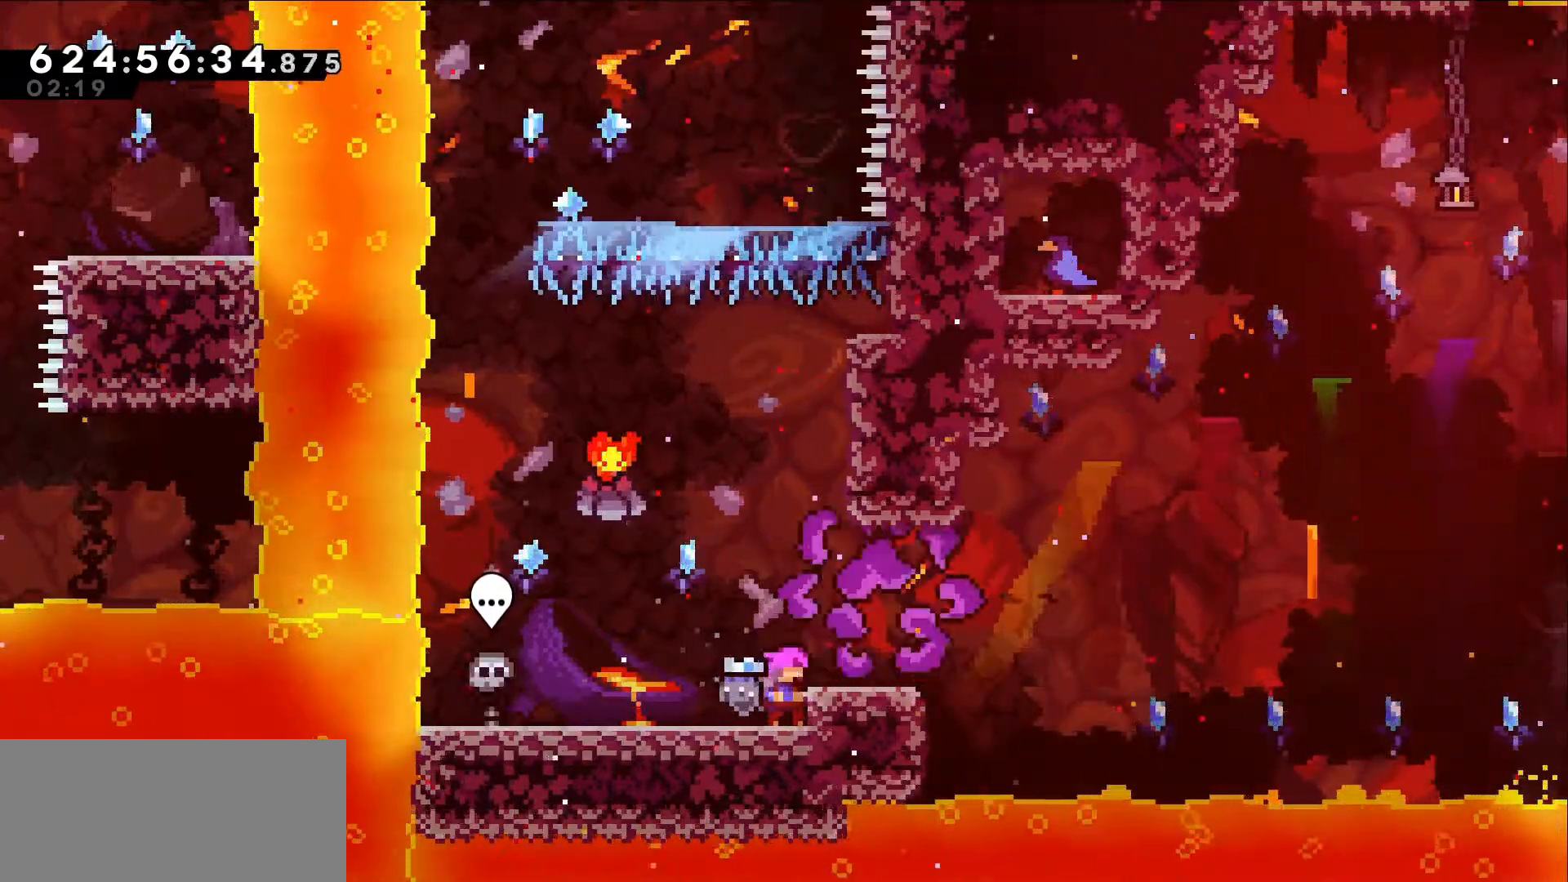
{"keys": ["jump"], "events": [[334, "jump", "down"]]}
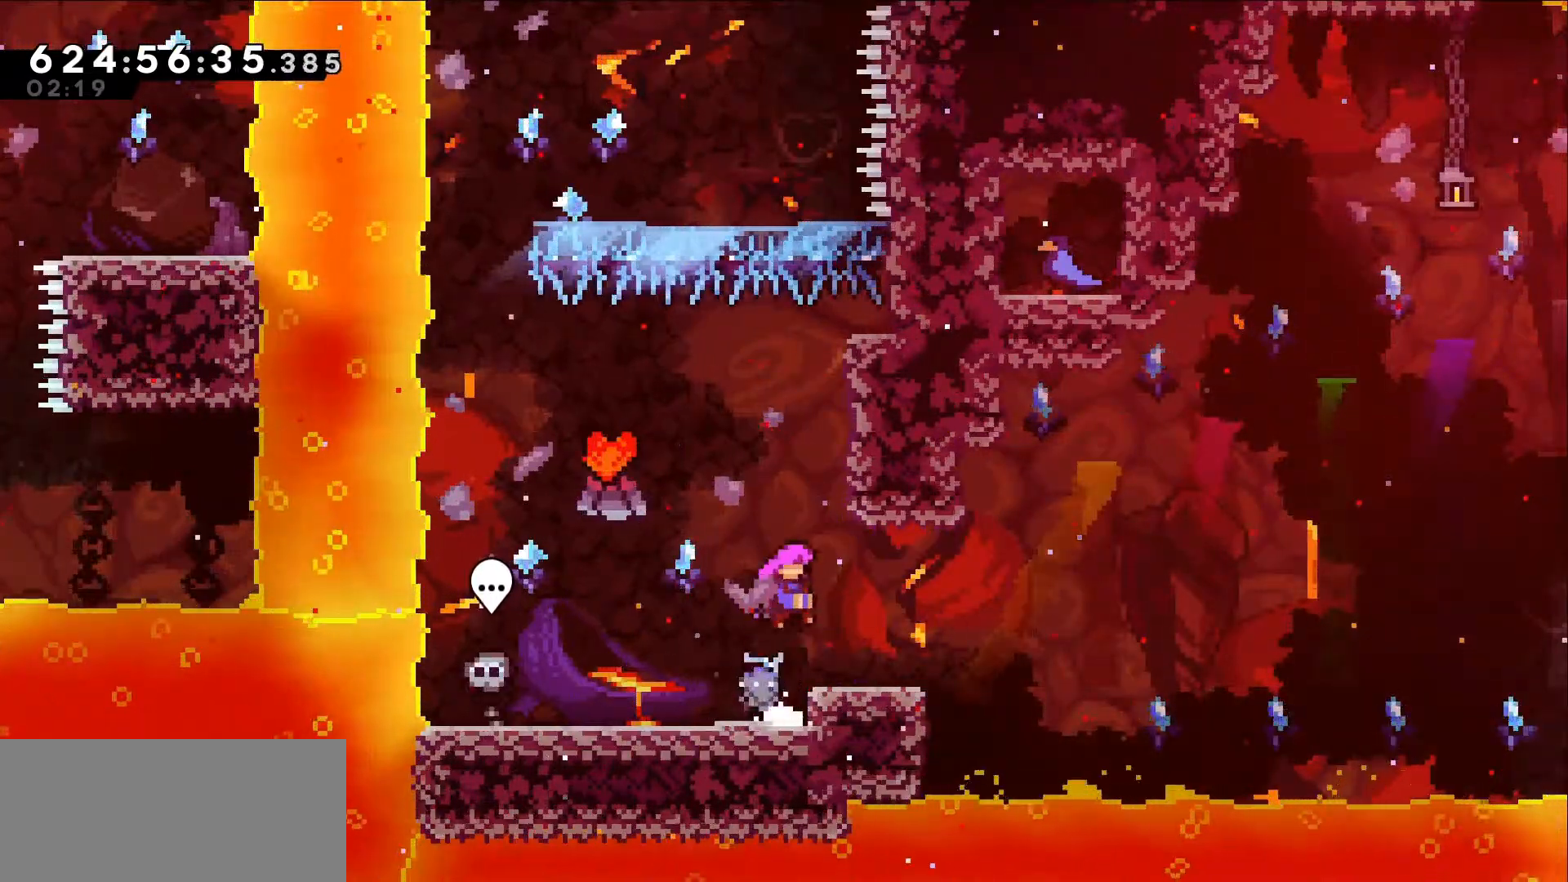
{"keys": ["jump", "right"], "events": [[67, "jump", "up"], [217, "down", "down"], [217, "right", "down"], [250, "dash", "down"], [400, "down", "up"], [450, "dash", "up"], [450, "jump", "down"]]}
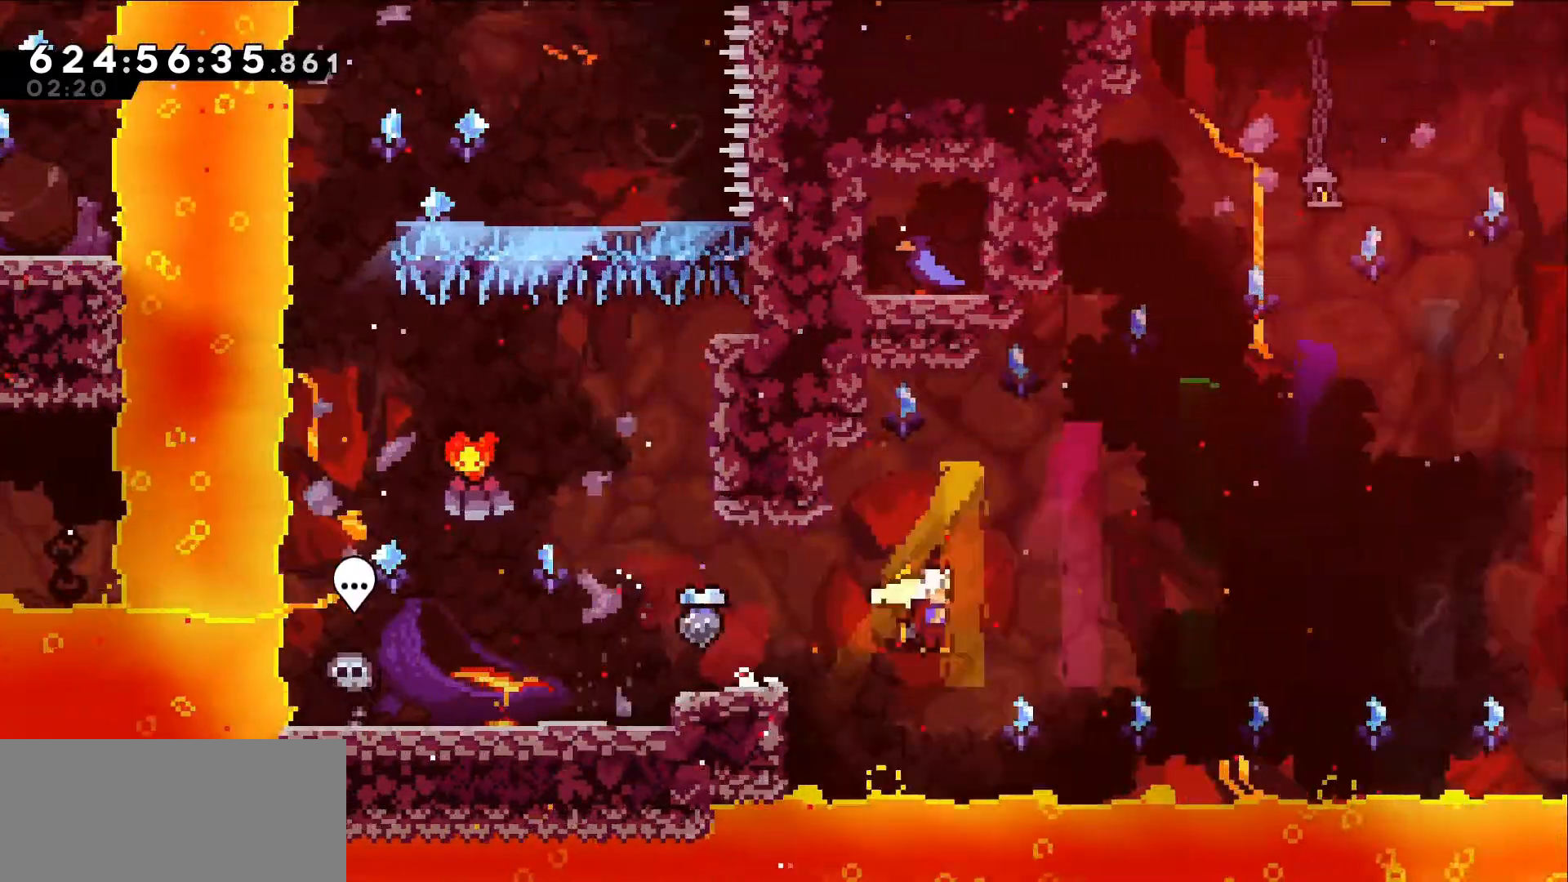
{"keys": ["jump", "right"], "events": []}
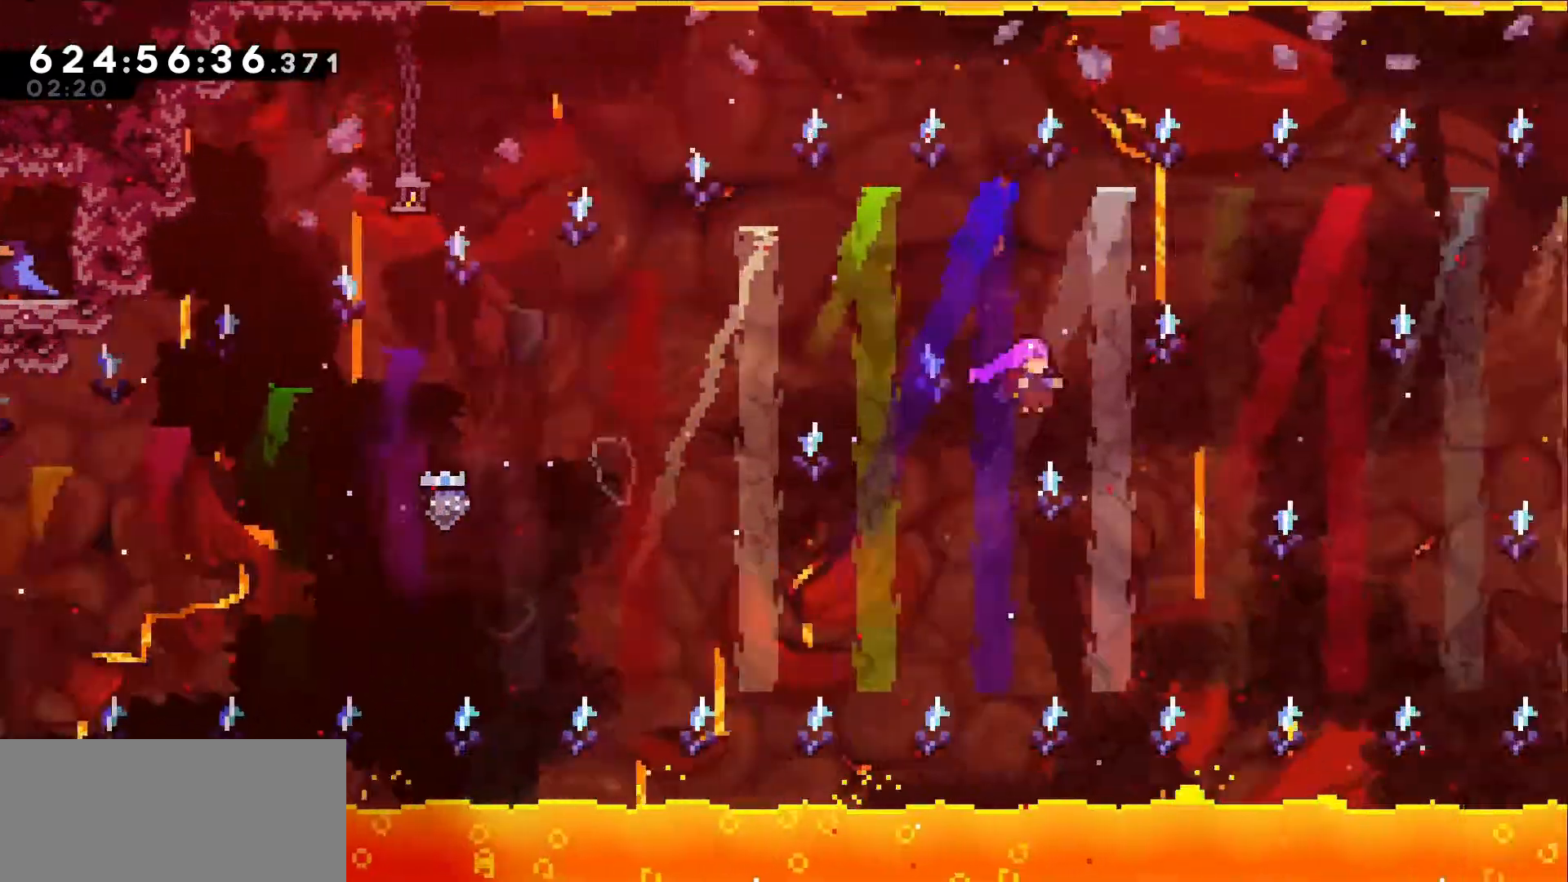
{"keys": ["jump", "right"], "events": []}
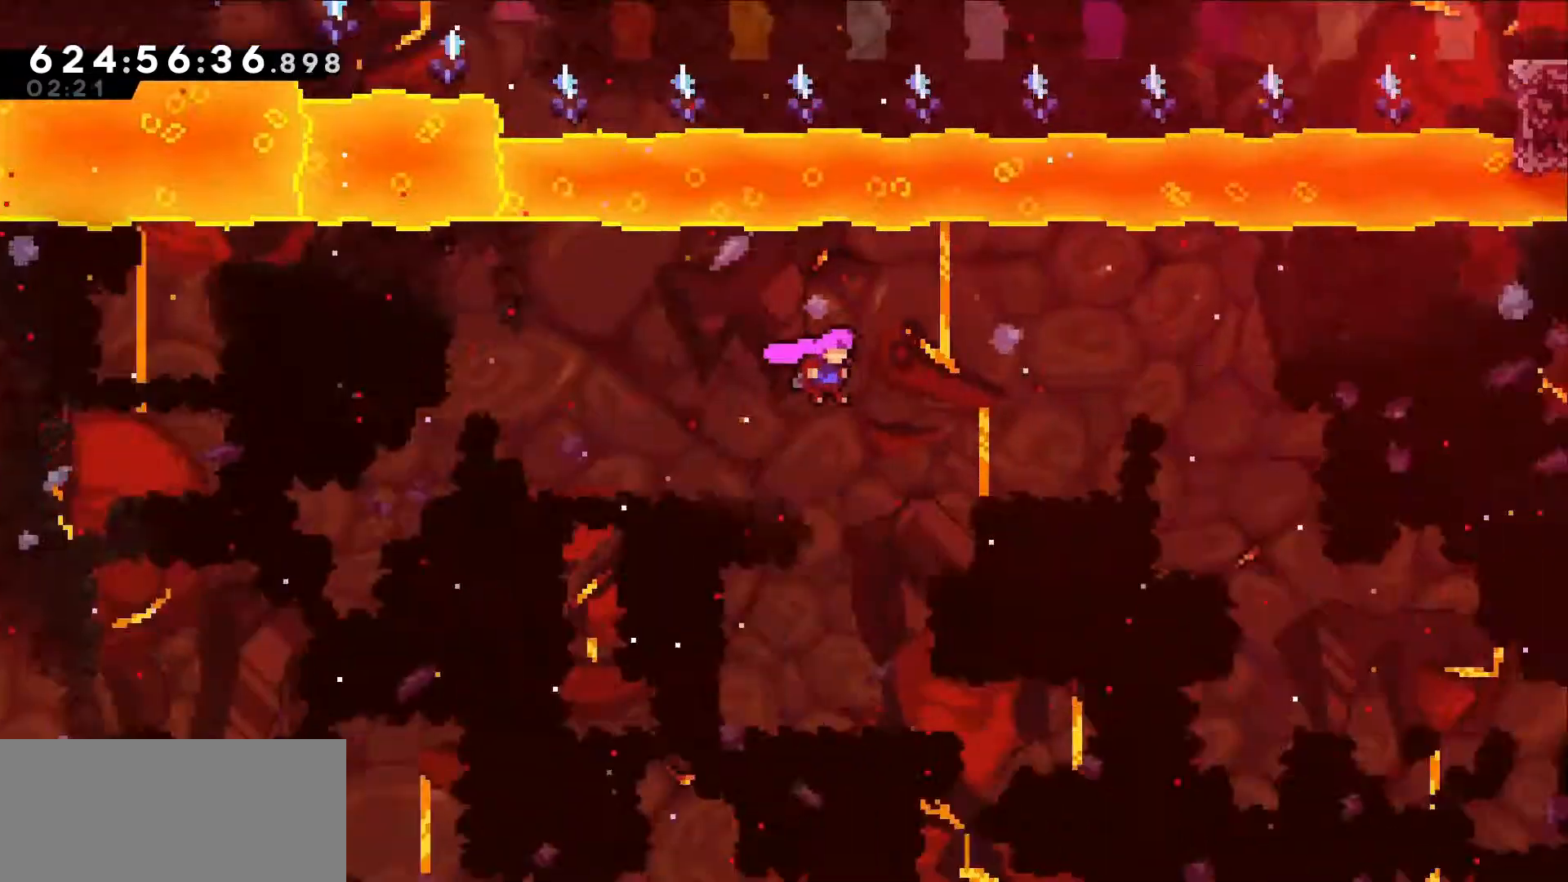
{"keys": ["right"], "events": [[500, "jump", "up"]]}
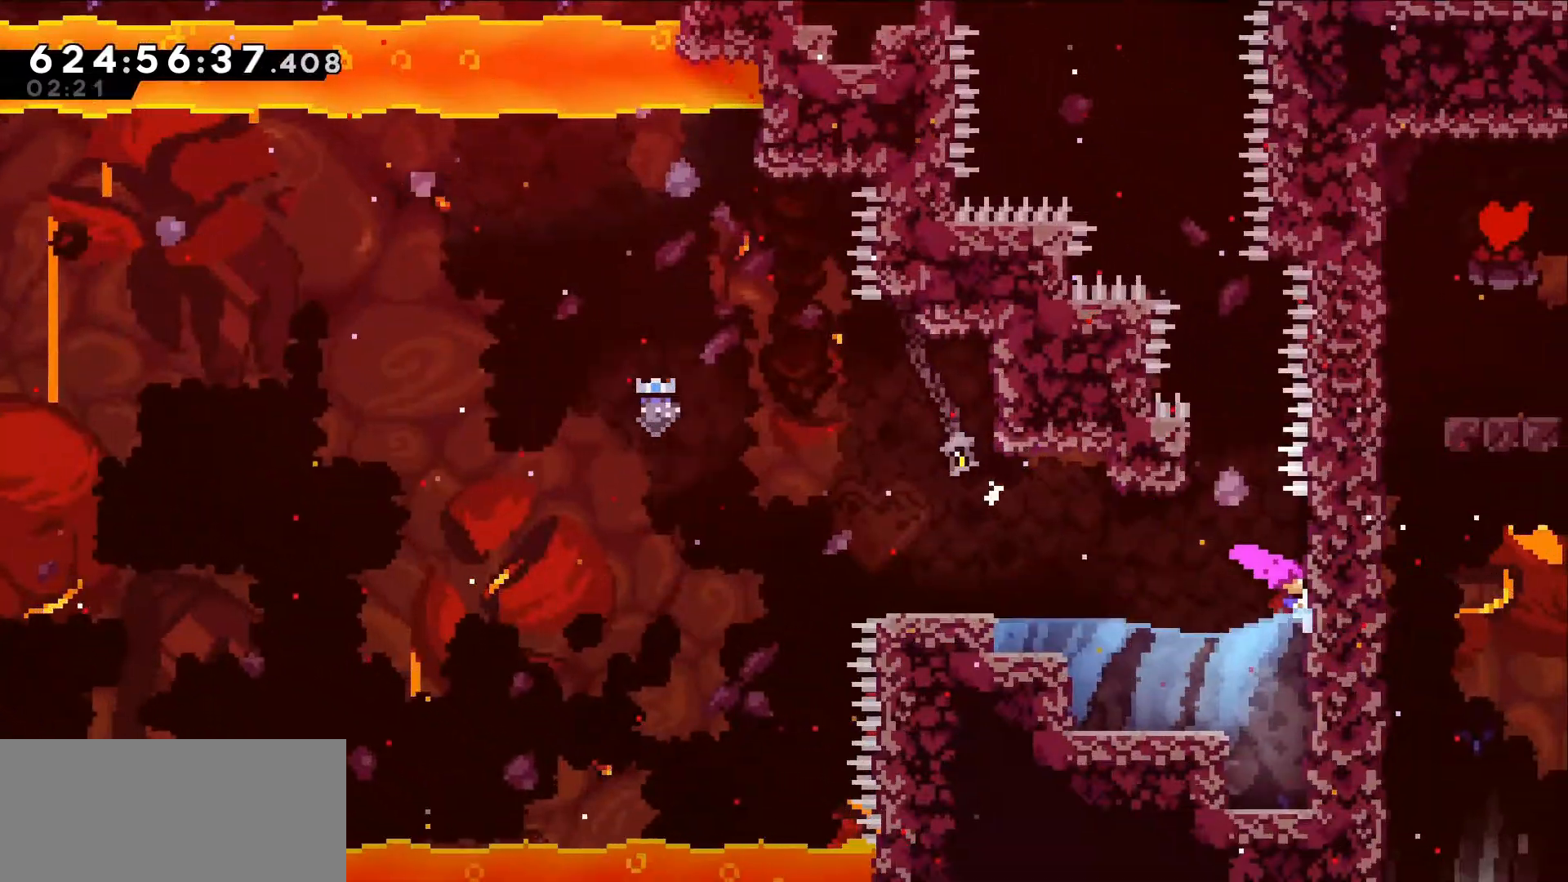
{"keys": ["down", "left"], "events": [[184, "right", "up"], [317, "left", "down"], [500, "down", "down"]]}
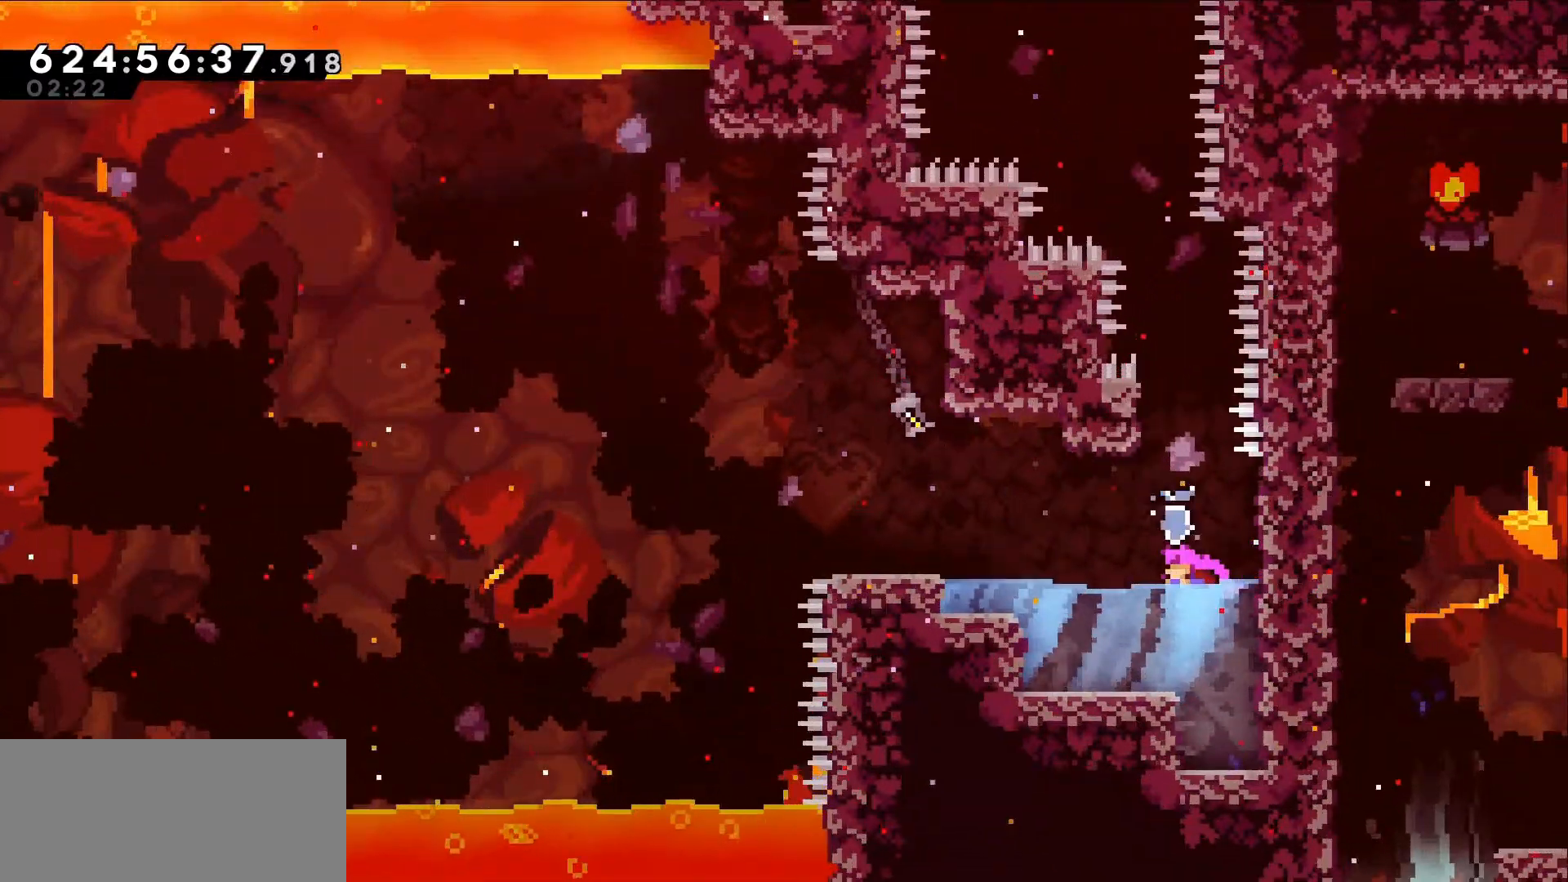
{"keys": ["up"], "events": [[50, "left", "up"], [484, "down", "up"], [484, "up", "down"]]}
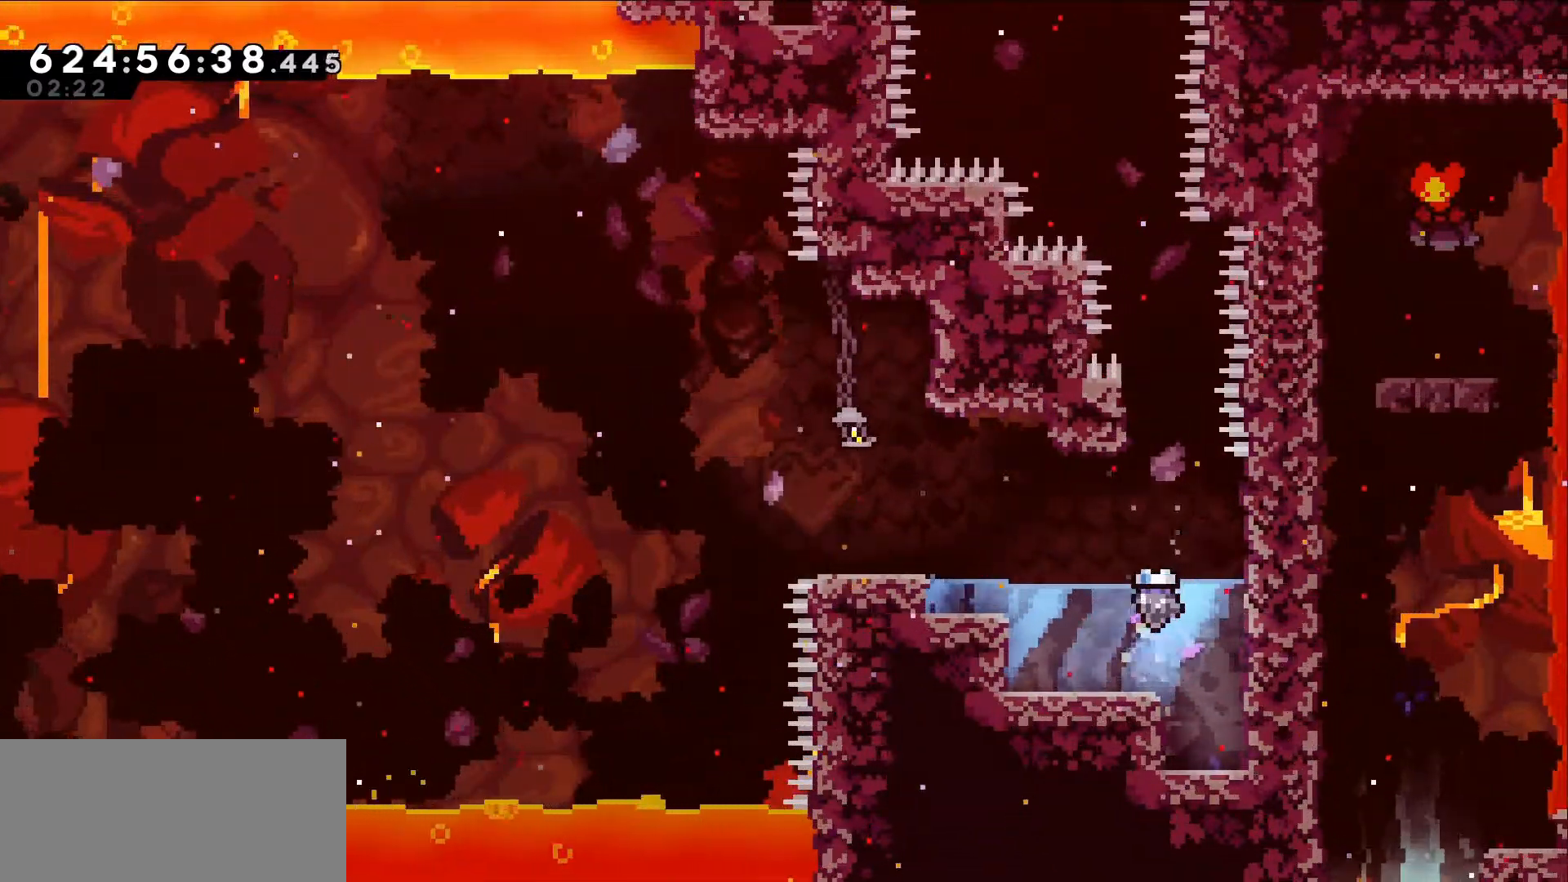
{"keys": ["grab", "left", "up"], "events": [[67, "dash", "down"], [250, "dash", "up"], [300, "grab", "down"], [450, "left", "down"]]}
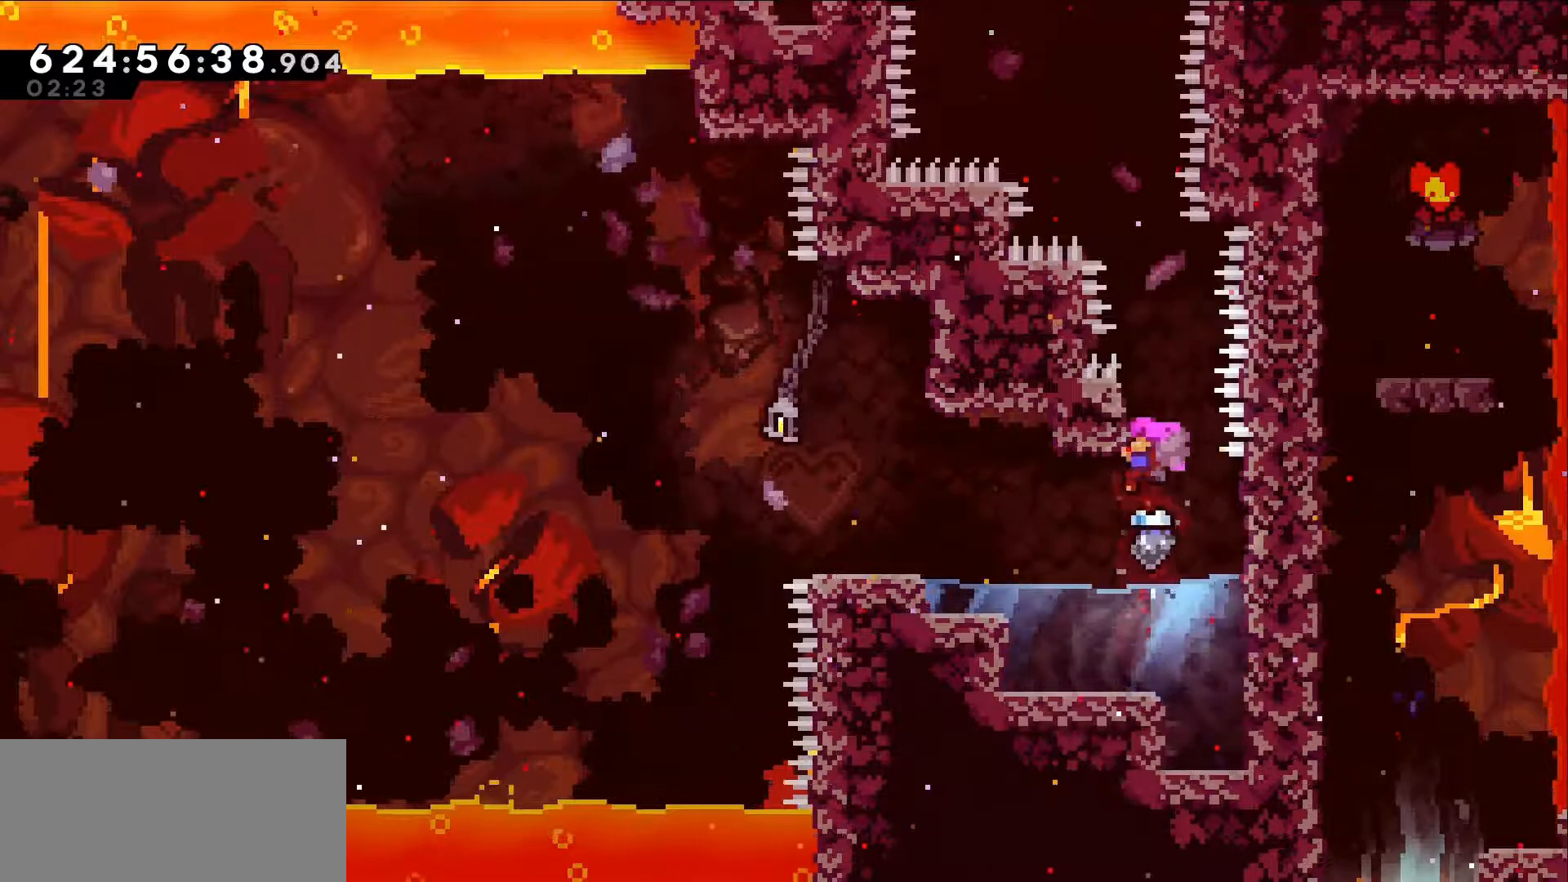
{"keys": ["grab", "up"], "events": [[184, "left", "up"]]}
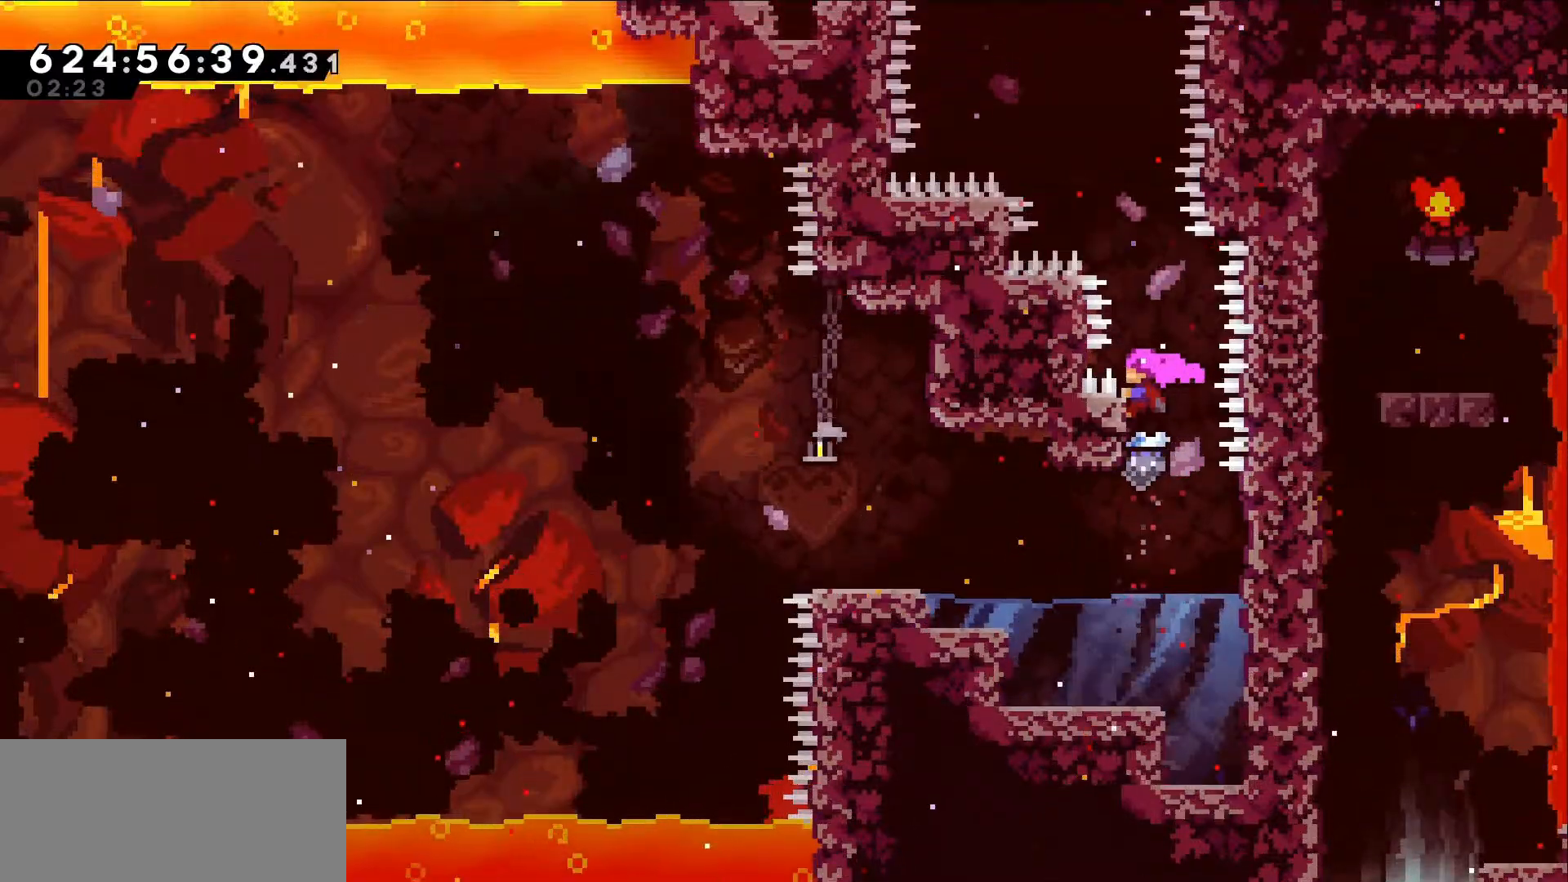
{"keys": ["grab", "jump", "up"], "events": [[250, "jump", "down"]]}
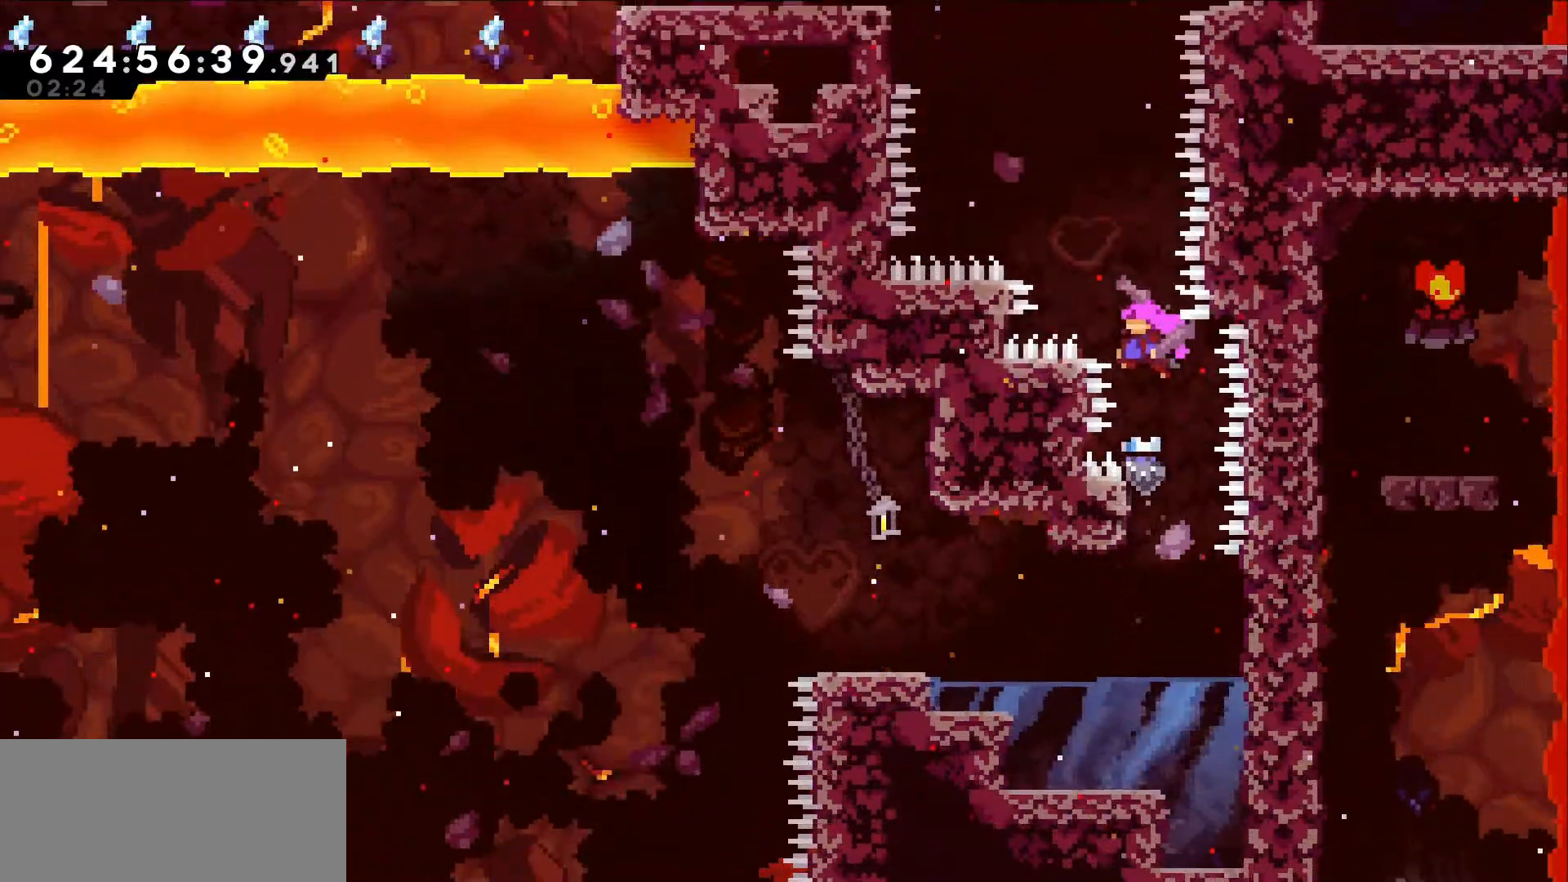
{"keys": ["dash", "left", "up"], "events": [[34, "dash", "down"], [34, "jump", "up"], [217, "grab", "up"], [250, "dash", "up"], [250, "left", "down"], [400, "dash", "down"]]}
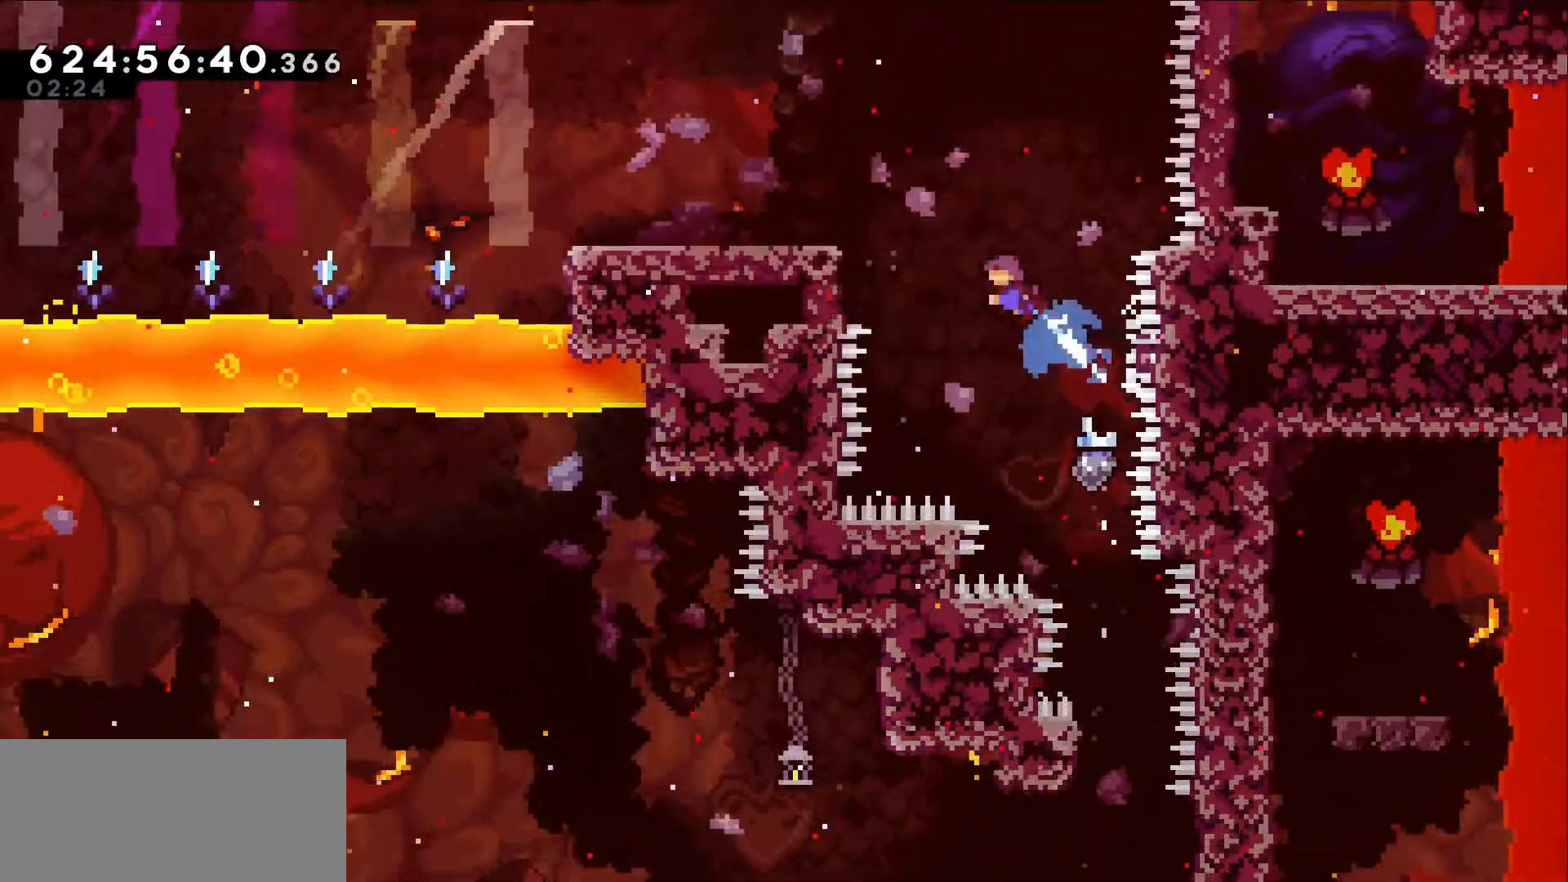
{"keys": [], "events": [[84, "dash", "up"], [84, "grab", "down"], [284, "up", "up"], [417, "grab", "up"], [500, "left", "up"]]}
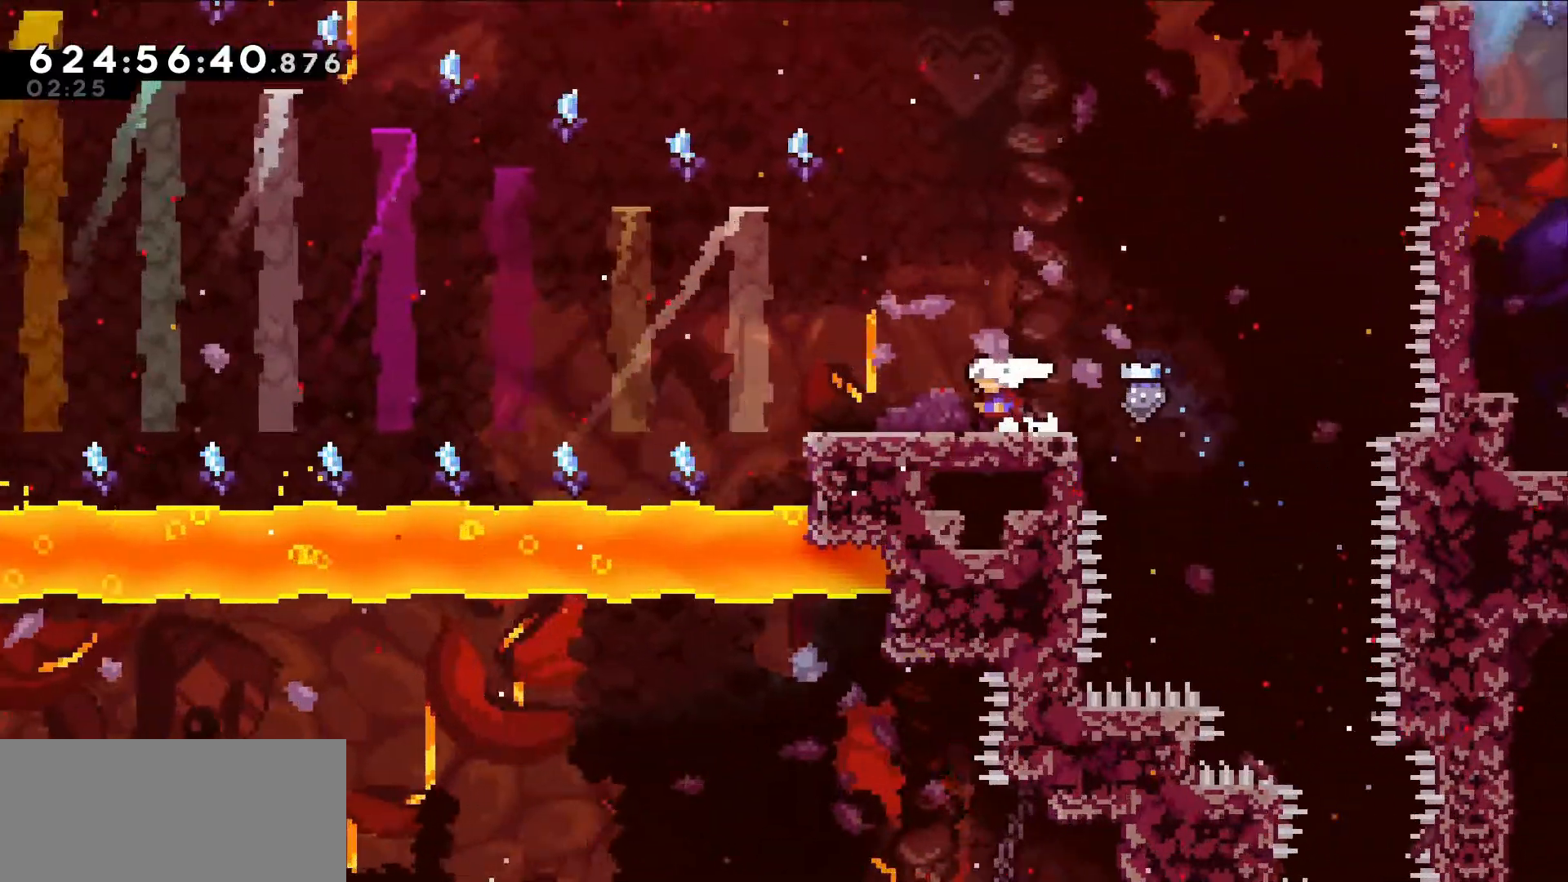
{"keys": ["dash", "down", "left"], "events": [[334, "down", "down"], [334, "left", "down"], [384, "dash", "down"]]}
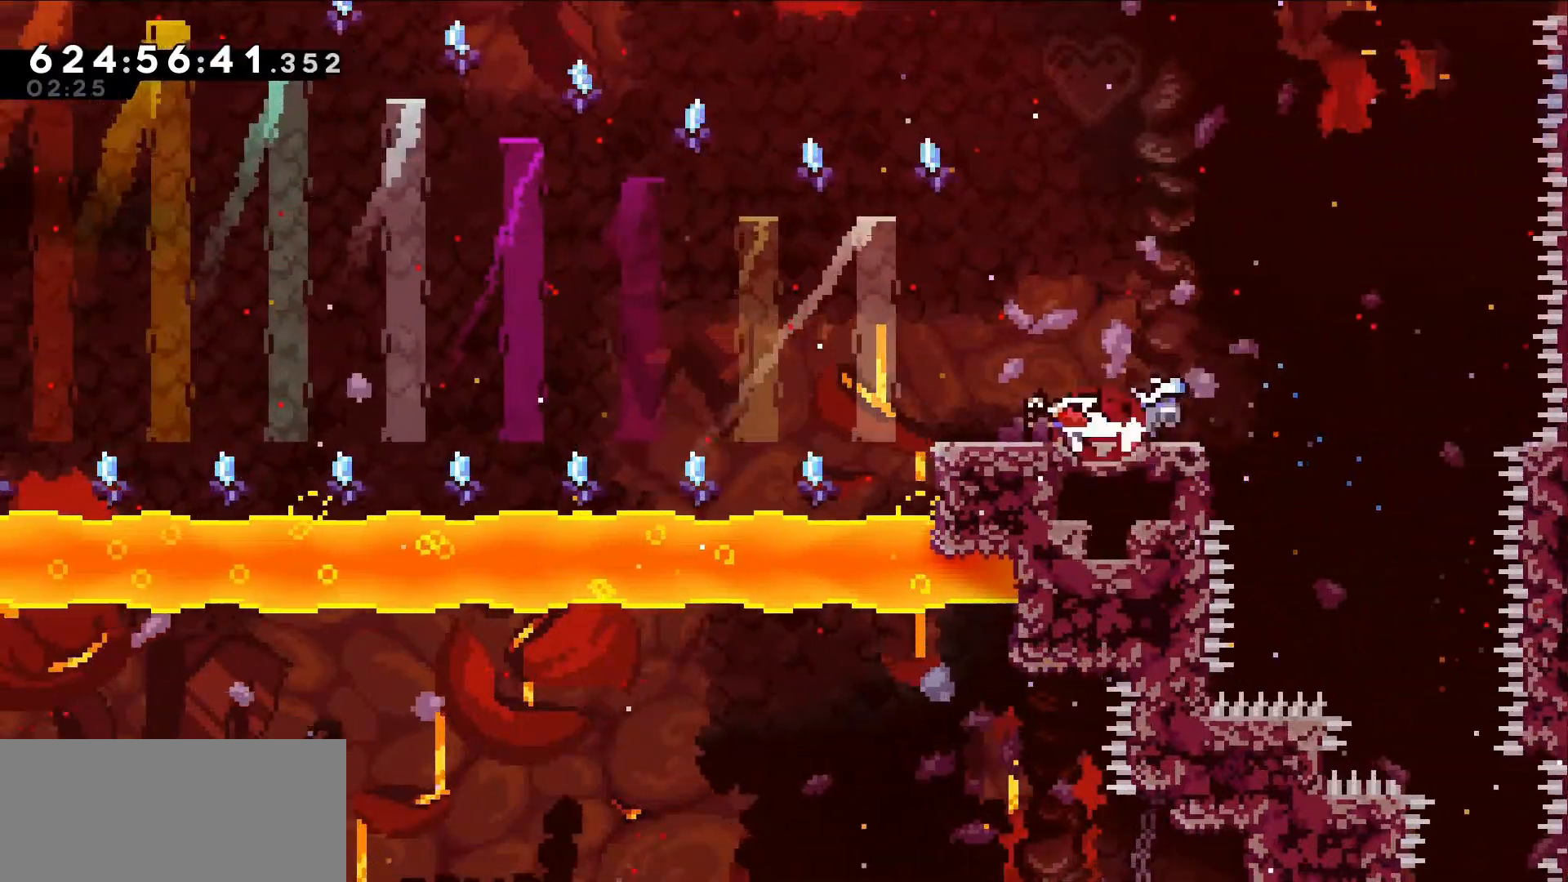
{"keys": ["jump", "left"], "events": [[67, "jump", "down"], [117, "dash", "up"], [117, "down", "up"]]}